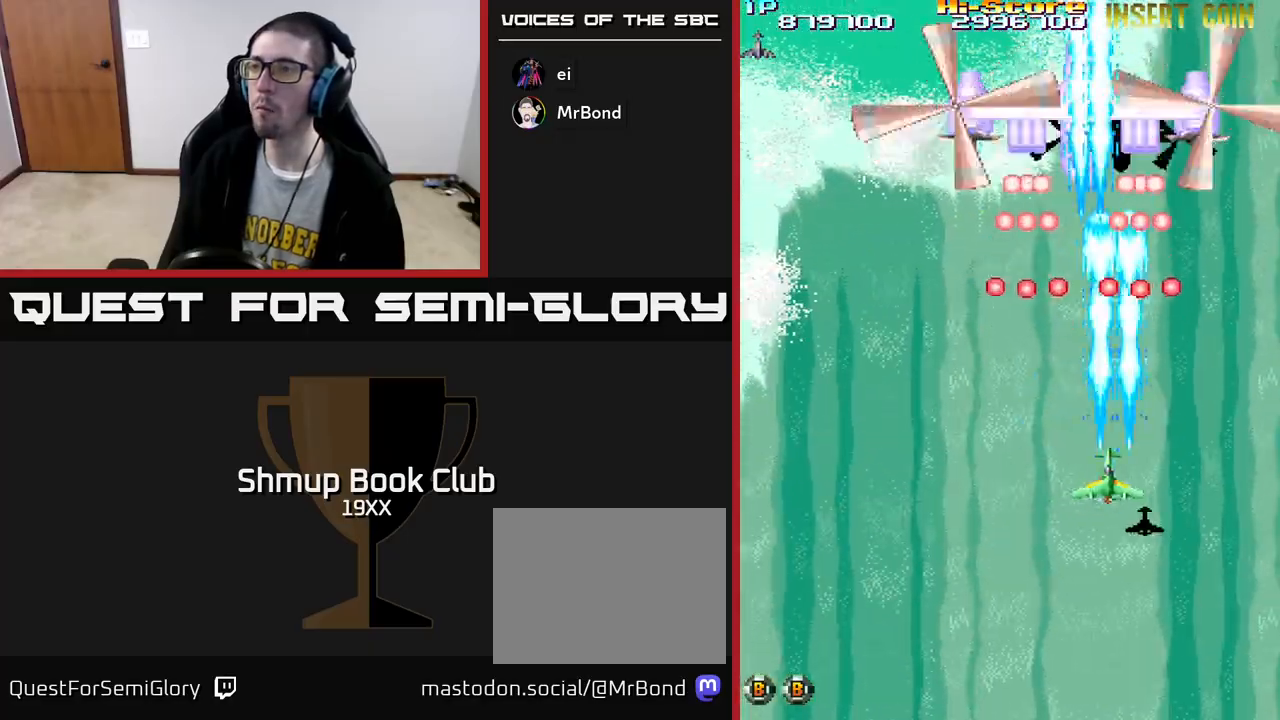
Gameplay with a controller (Xbox layout); each line is a JSON object with the inputs held at the frame after it. "events" lists button and stick changes between this image and that frame as [ms after this image, input, new state], when the widget could be followed in between.
{"buttons": ["R2", "DPAD_DOWN", "DPAD_LEFT"], "left_stick": "center", "right_stick": "center", "events": [[150, "DPAD_DOWN", "down"]]}
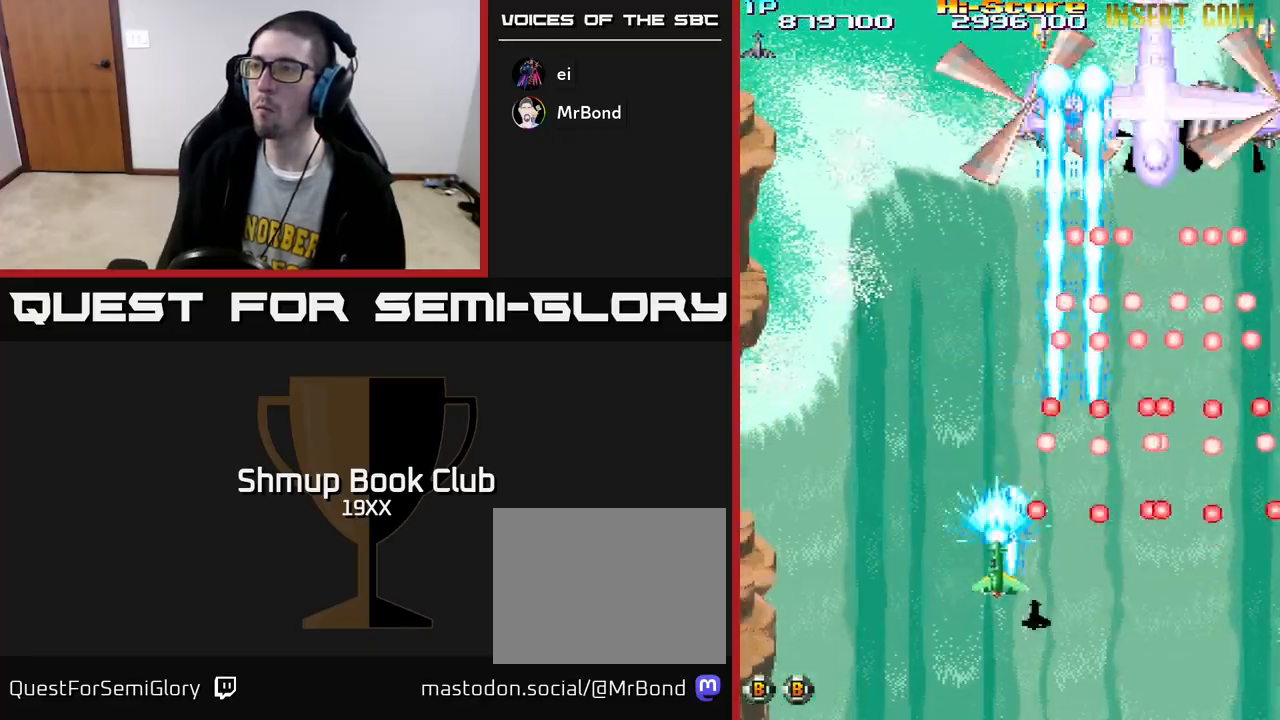
{"buttons": ["A", "R2", "DPAD_UP", "DPAD_RIGHT"], "left_stick": "center", "right_stick": "center", "events": [[17, "DPAD_DOWN", "up"], [67, "DPAD_UP", "down"], [117, "DPAD_LEFT", "up"], [467, "DPAD_RIGHT", "down"], [500, "A", "down"]]}
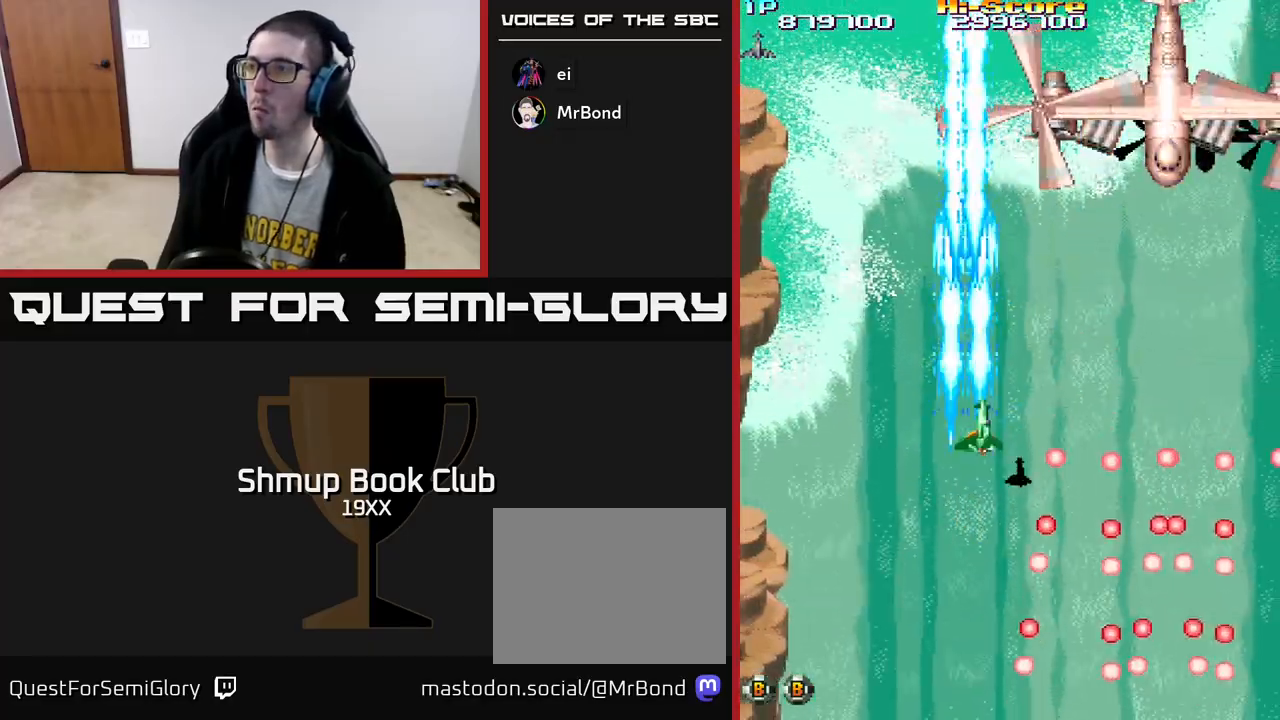
{"buttons": ["R2", "DPAD_DOWN", "DPAD_RIGHT"], "left_stick": "center", "right_stick": "center", "events": [[133, "DPAD_UP", "up"], [250, "DPAD_UP", "down"], [317, "A", "up"], [450, "DPAD_UP", "up"], [500, "DPAD_DOWN", "down"]]}
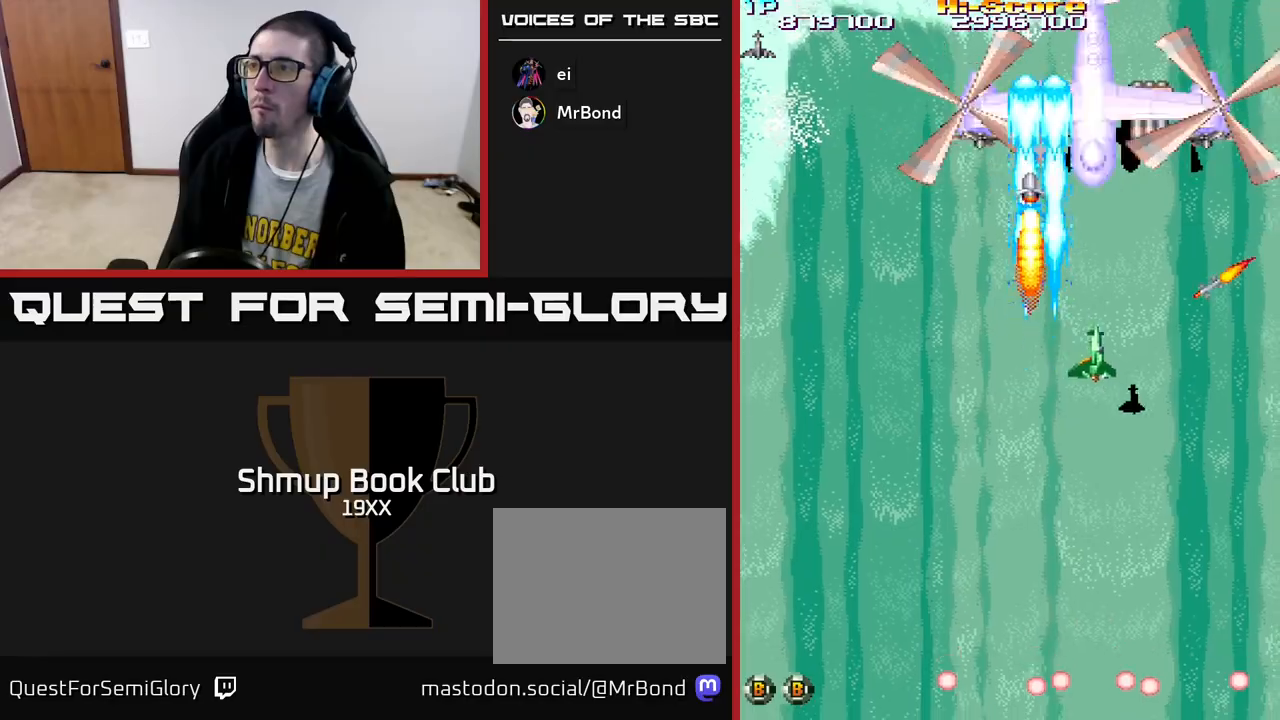
{"buttons": ["R2", "DPAD_DOWN"], "left_stick": "center", "right_stick": "center", "events": [[67, "DPAD_RIGHT", "up"], [133, "DPAD_LEFT", "down"], [250, "DPAD_LEFT", "up"], [317, "DPAD_RIGHT", "down"], [383, "DPAD_RIGHT", "up"]]}
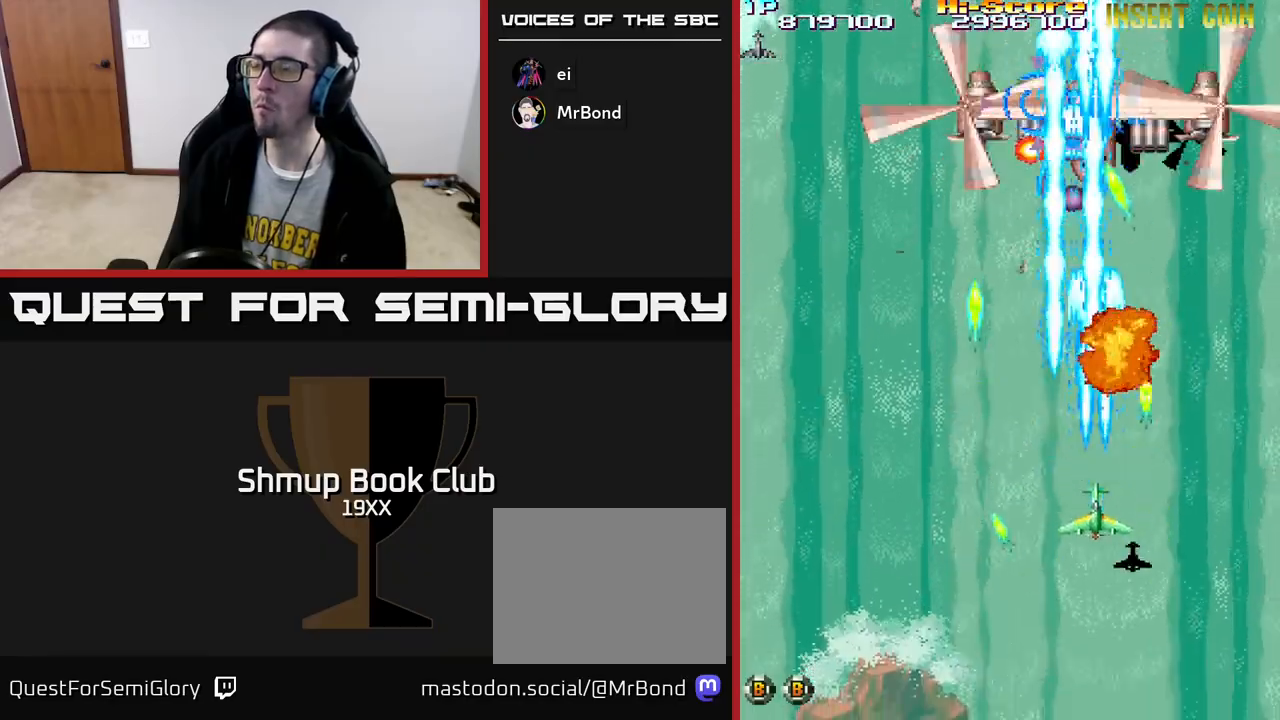
{"buttons": ["R2"], "left_stick": "center", "right_stick": "center", "events": [[17, "DPAD_RIGHT", "down"], [250, "DPAD_RIGHT", "up"], [283, "DPAD_DOWN", "up"], [317, "DPAD_LEFT", "down"], [333, "DPAD_UP", "down"], [400, "DPAD_LEFT", "up"], [467, "DPAD_UP", "up"]]}
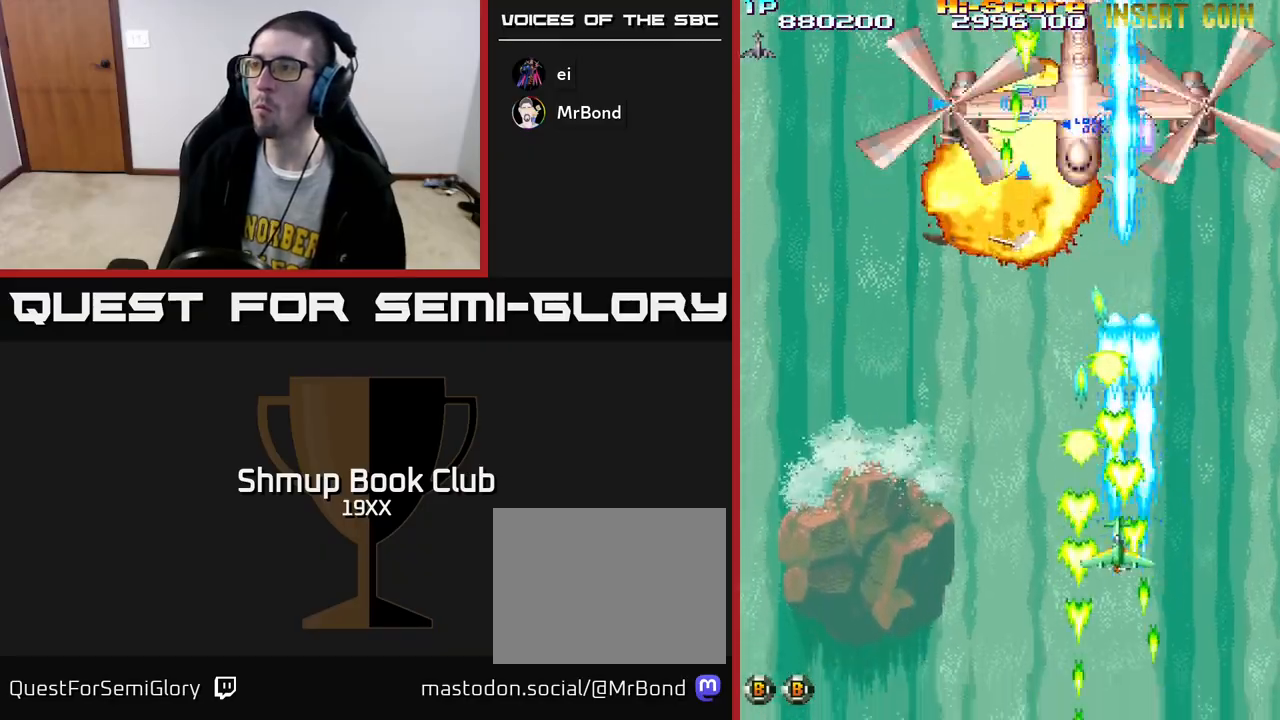
{"buttons": ["R2", "DPAD_LEFT"], "left_stick": "center", "right_stick": "center", "events": [[200, "DPAD_RIGHT", "down"], [267, "DPAD_RIGHT", "up"], [467, "DPAD_LEFT", "down"]]}
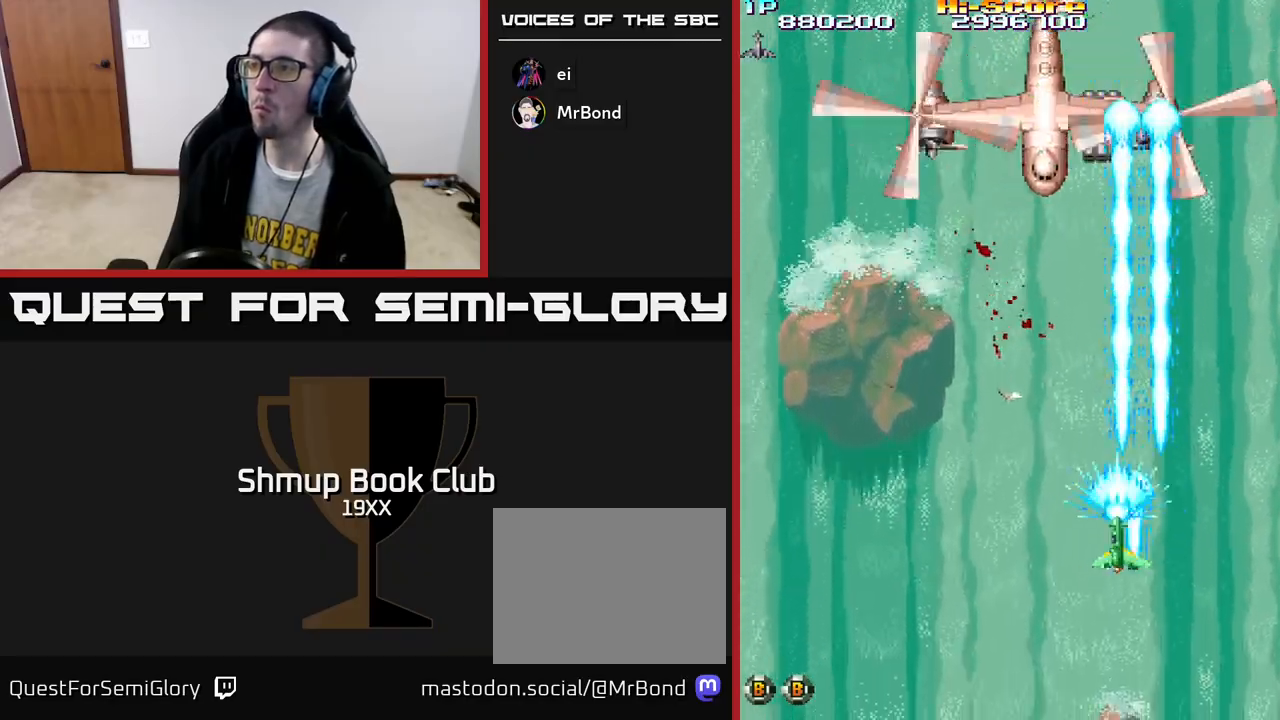
{"buttons": ["R2"], "left_stick": "center", "right_stick": "center", "events": [[67, "A", "down"], [83, "DPAD_LEFT", "up"], [83, "DPAD_UP", "down"], [250, "DPAD_LEFT", "down"], [317, "A", "up"], [367, "DPAD_UP", "up"], [483, "DPAD_LEFT", "up"]]}
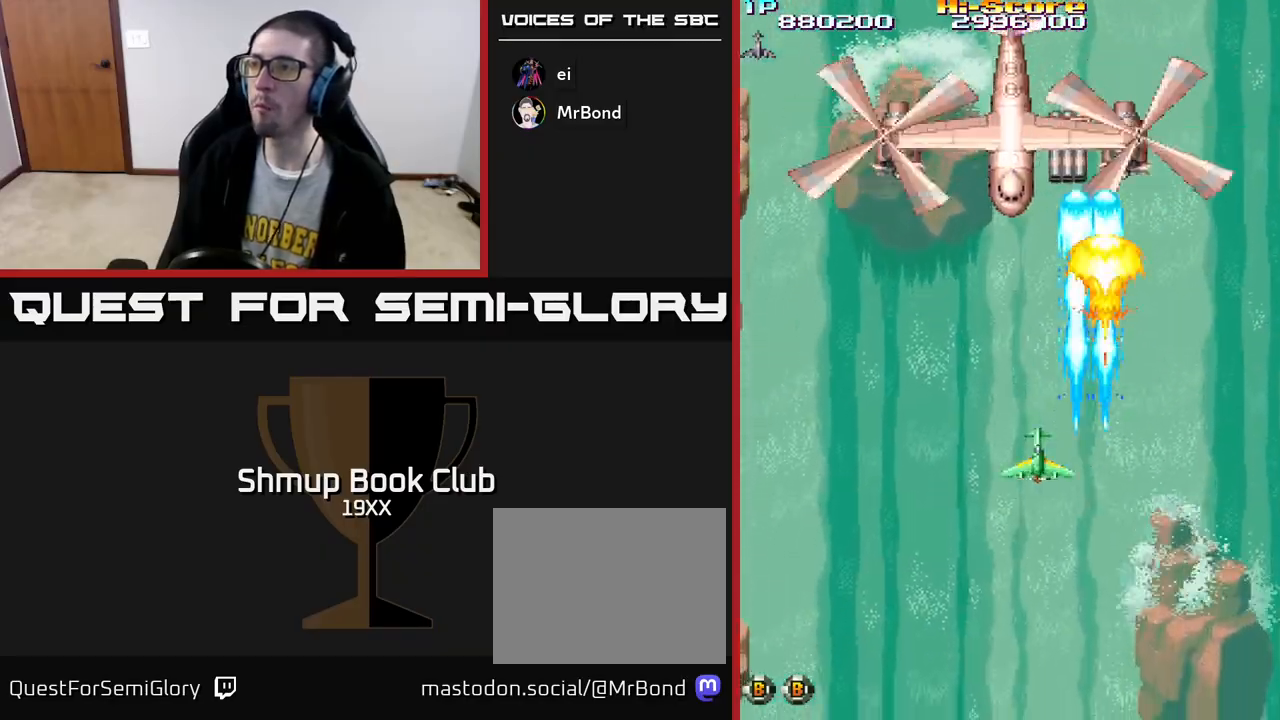
{"buttons": ["R2"], "left_stick": "center", "right_stick": "center", "events": [[83, "DPAD_LEFT", "down"], [233, "DPAD_LEFT", "up"], [300, "DPAD_DOWN", "down"], [350, "DPAD_DOWN", "up"], [383, "DPAD_LEFT", "down"], [483, "DPAD_LEFT", "up"]]}
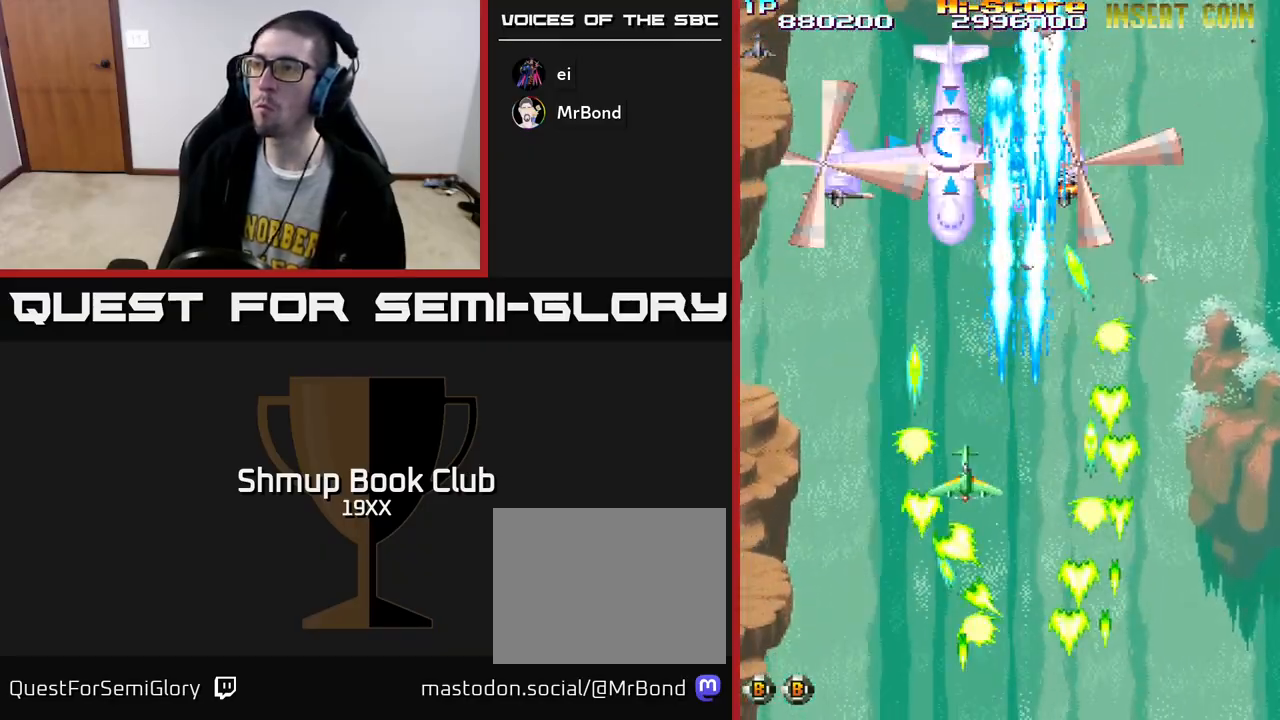
{"buttons": ["R2"], "left_stick": "center", "right_stick": "center", "events": [[100, "DPAD_LEFT", "down"], [200, "DPAD_LEFT", "up"], [317, "DPAD_LEFT", "down"], [400, "DPAD_LEFT", "up"]]}
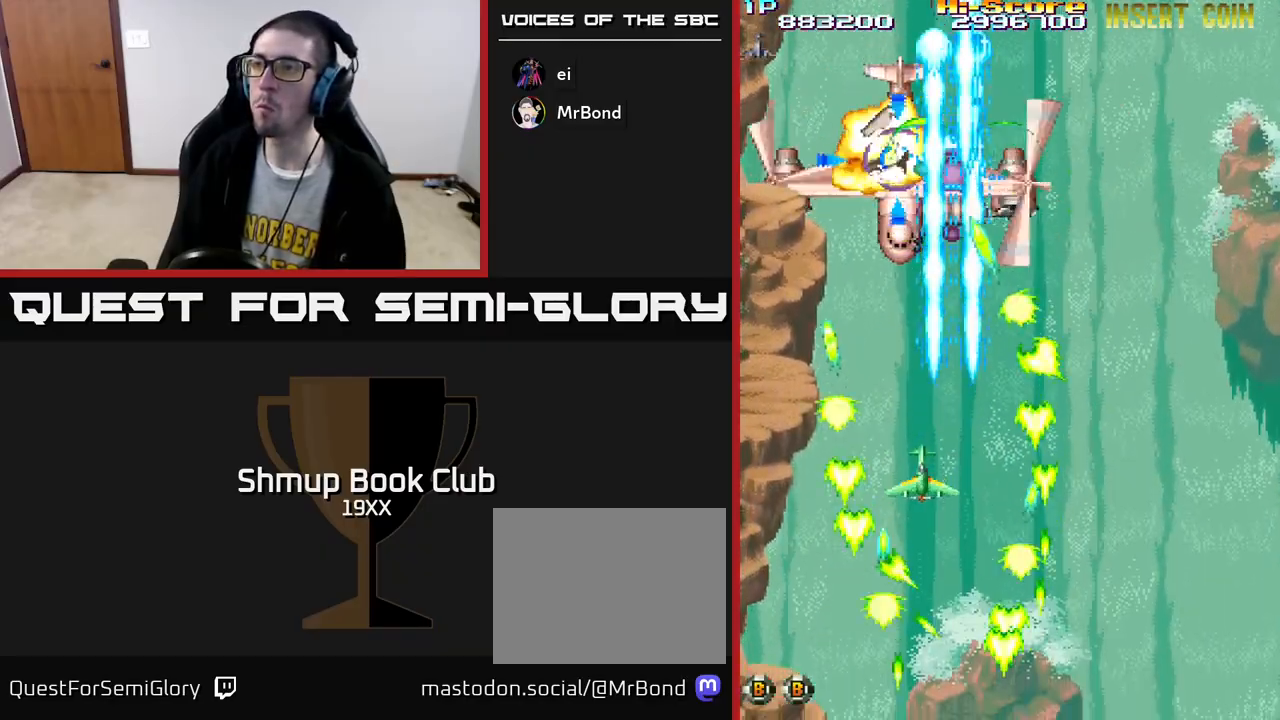
{"buttons": ["R2", "DPAD_DOWN", "DPAD_RIGHT"], "left_stick": "center", "right_stick": "center", "events": [[17, "DPAD_DOWN", "down"], [17, "DPAD_LEFT", "down"], [50, "DPAD_LEFT", "up"], [83, "DPAD_DOWN", "up"], [200, "DPAD_DOWN", "down"], [283, "DPAD_DOWN", "up"], [383, "DPAD_DOWN", "down"], [383, "DPAD_RIGHT", "down"]]}
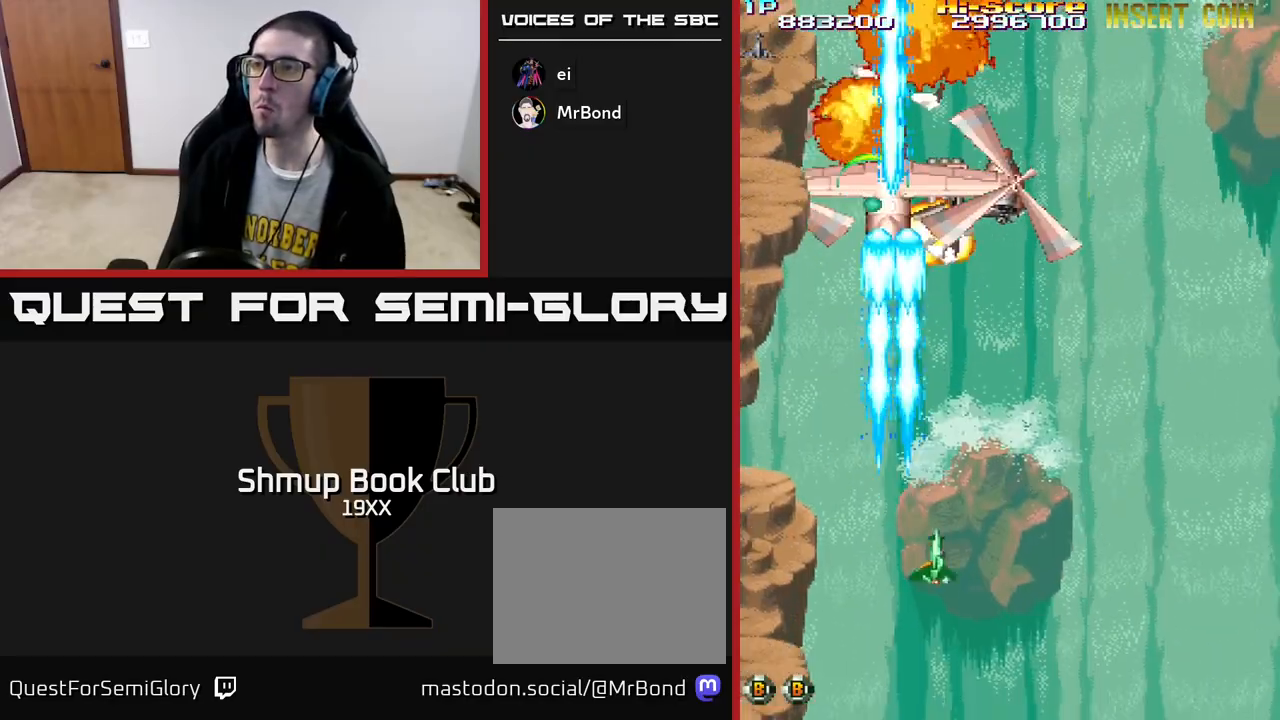
{"buttons": ["R2"], "left_stick": "center", "right_stick": "center", "events": [[17, "DPAD_RIGHT", "up"], [33, "DPAD_DOWN", "up"]]}
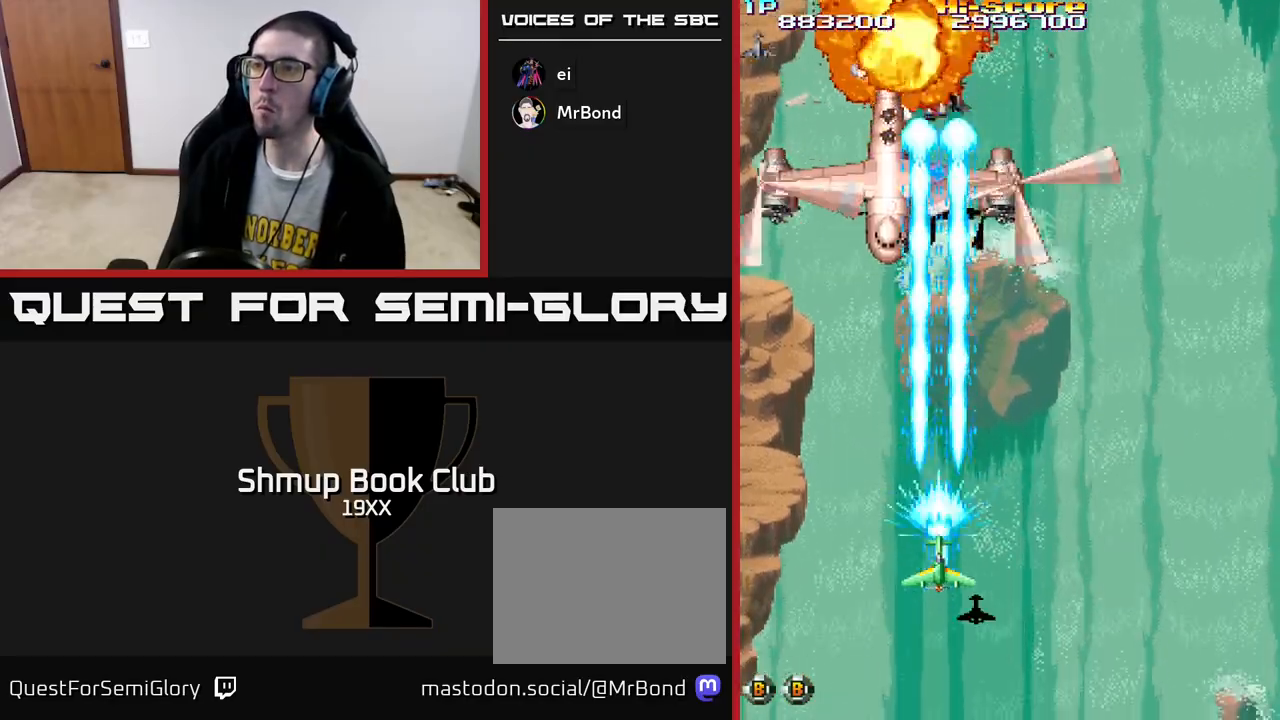
{"buttons": ["A", "R2", "DPAD_UP"], "left_stick": "center", "right_stick": "center", "events": [[283, "DPAD_LEFT", "down"], [400, "DPAD_UP", "down"], [467, "DPAD_LEFT", "up"], [500, "A", "down"]]}
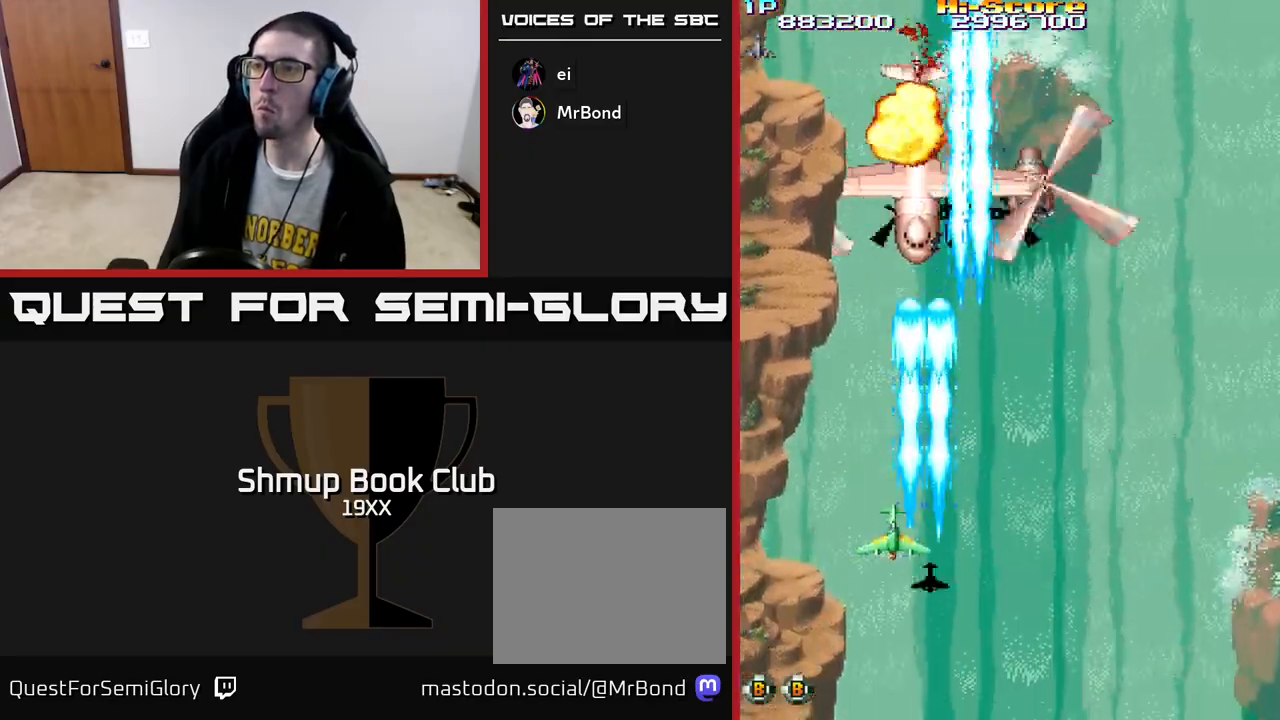
{"buttons": ["R2"], "left_stick": "center", "right_stick": "center", "events": [[133, "DPAD_RIGHT", "down"], [183, "A", "up"], [250, "DPAD_RIGHT", "up"], [333, "DPAD_LEFT", "down"], [367, "DPAD_UP", "up"], [400, "DPAD_LEFT", "up"]]}
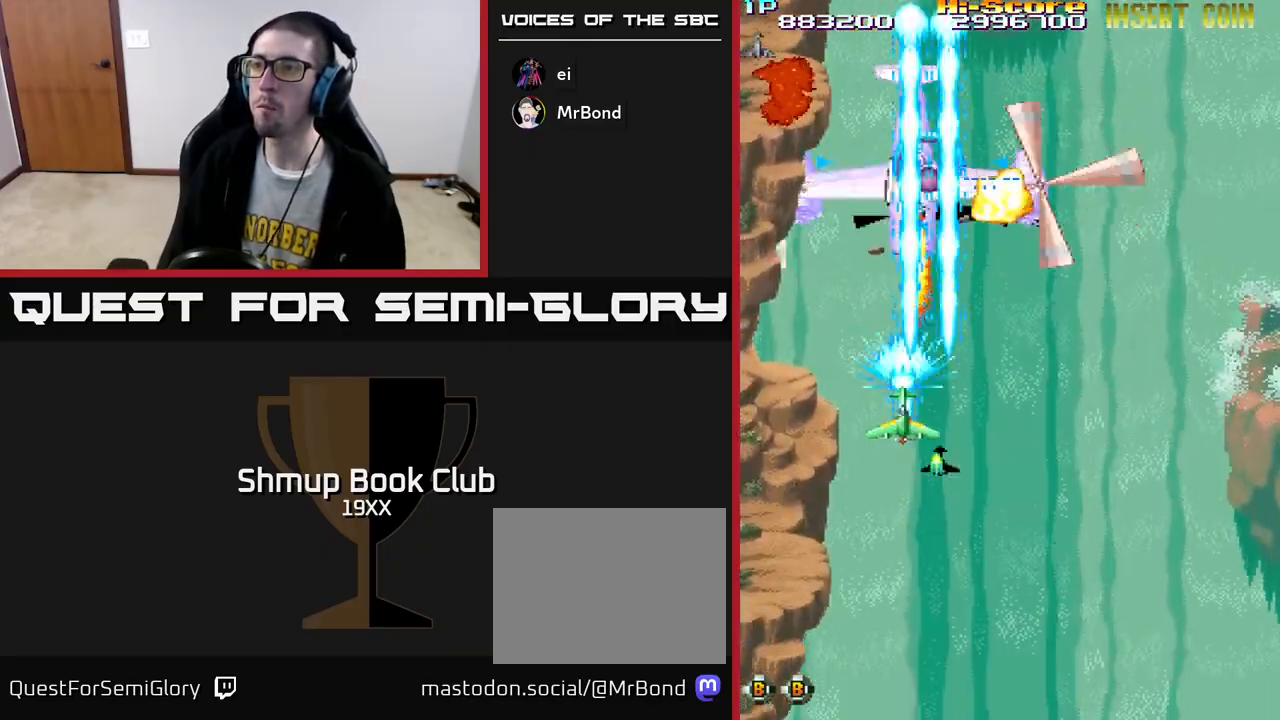
{"buttons": ["R2"], "left_stick": "center", "right_stick": "center", "events": [[233, "DPAD_RIGHT", "down"], [283, "DPAD_DOWN", "down"], [317, "DPAD_RIGHT", "up"], [350, "DPAD_LEFT", "down"], [433, "DPAD_DOWN", "up"], [433, "DPAD_LEFT", "up"]]}
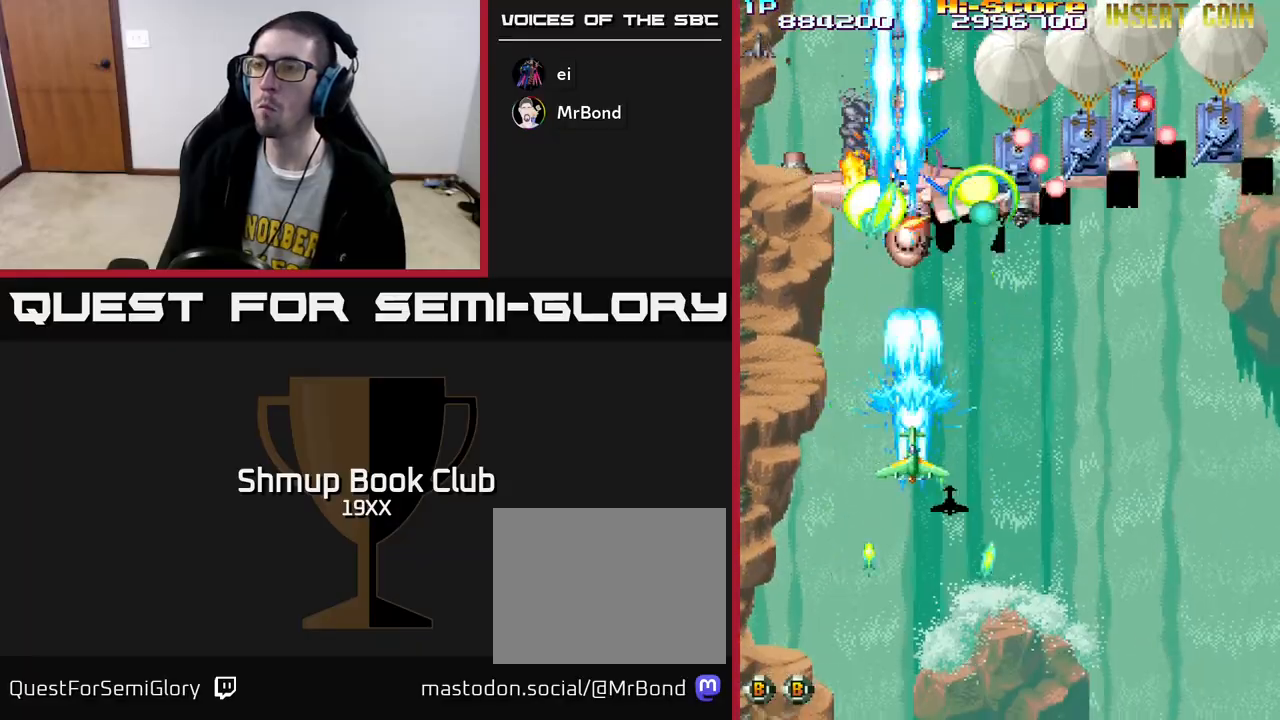
{"buttons": ["R2", "DPAD_RIGHT"], "left_stick": "center", "right_stick": "center", "events": [[67, "DPAD_DOWN", "down"], [100, "DPAD_RIGHT", "down"], [283, "DPAD_DOWN", "up"]]}
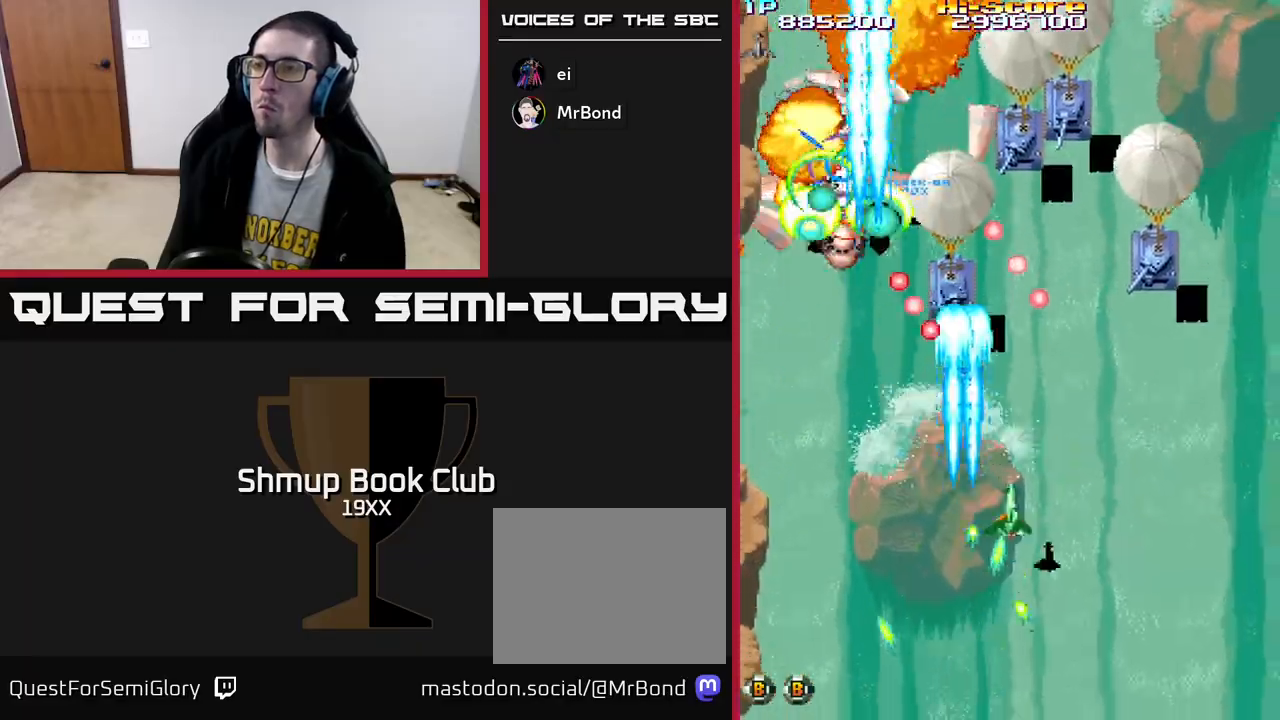
{"buttons": ["R2", "DPAD_DOWN", "DPAD_LEFT"], "left_stick": "center", "right_stick": "center", "events": [[367, "DPAD_DOWN", "down"], [400, "DPAD_RIGHT", "up"], [433, "DPAD_LEFT", "down"]]}
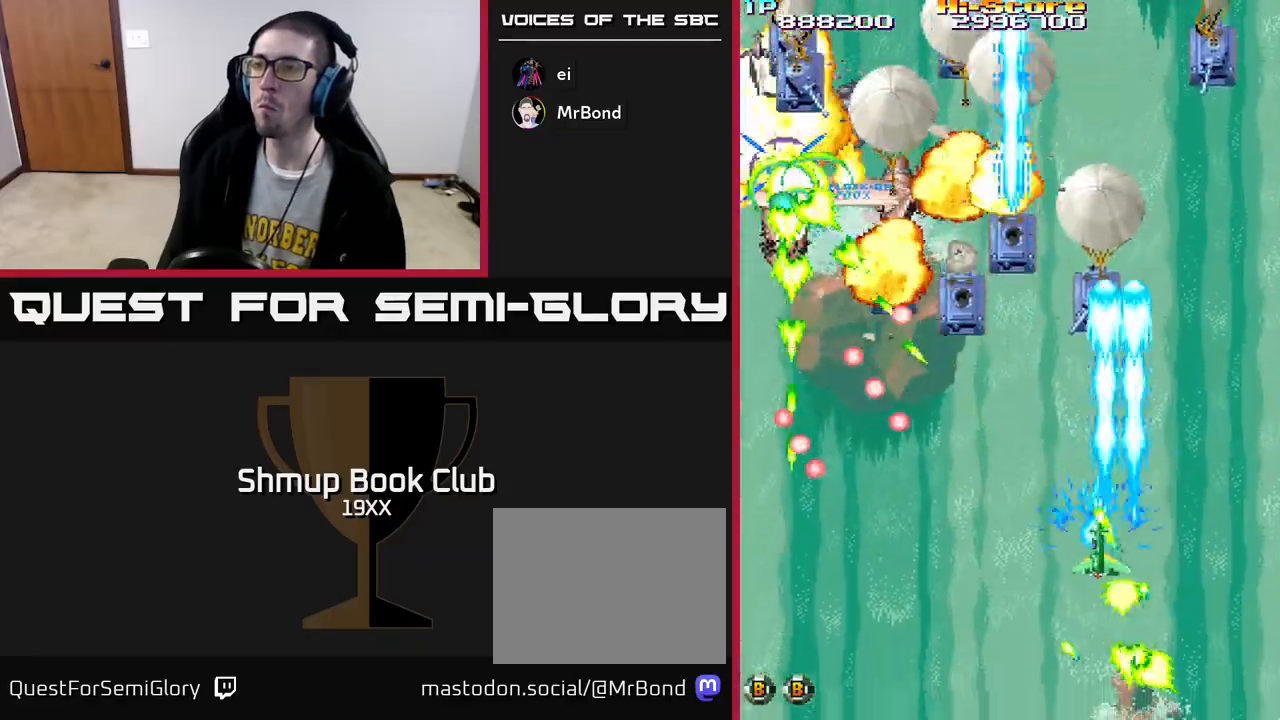
{"buttons": ["R2", "DPAD_DOWN"], "left_stick": "center", "right_stick": "center", "events": [[17, "DPAD_DOWN", "up"], [400, "DPAD_DOWN", "down"], [450, "DPAD_LEFT", "up"]]}
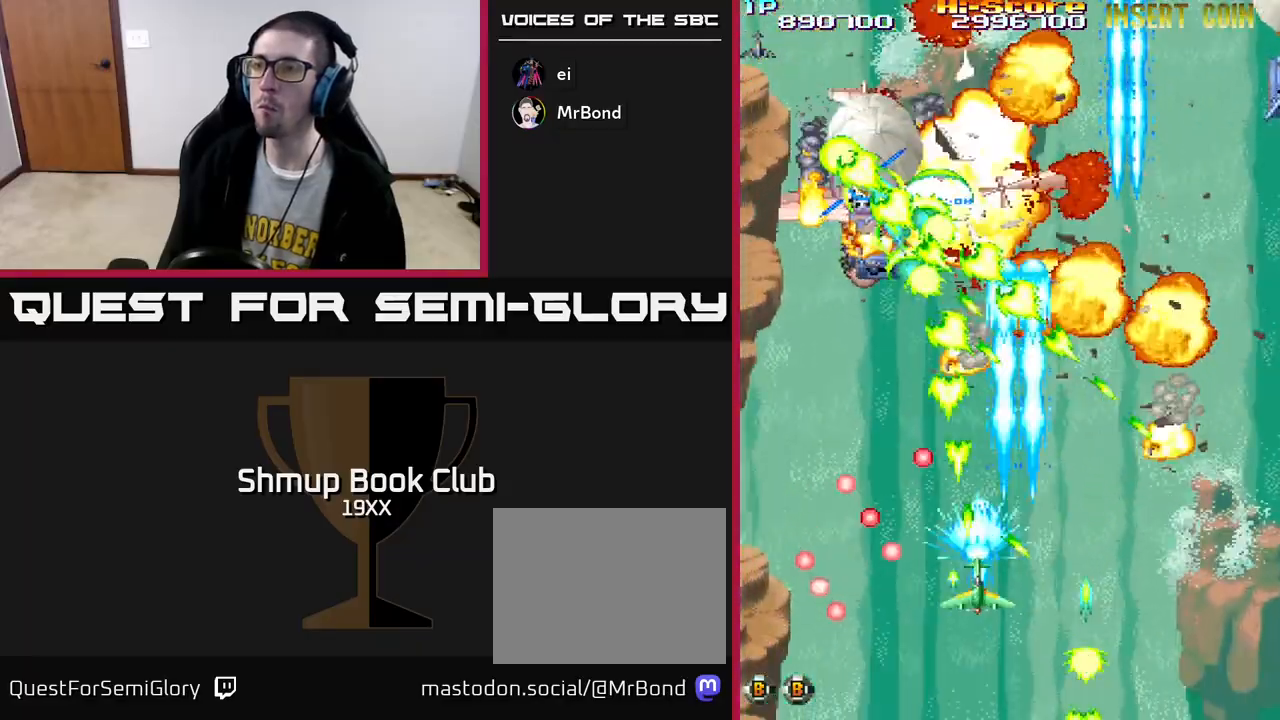
{"buttons": ["R2", "DPAD_LEFT"], "left_stick": "center", "right_stick": "center"}
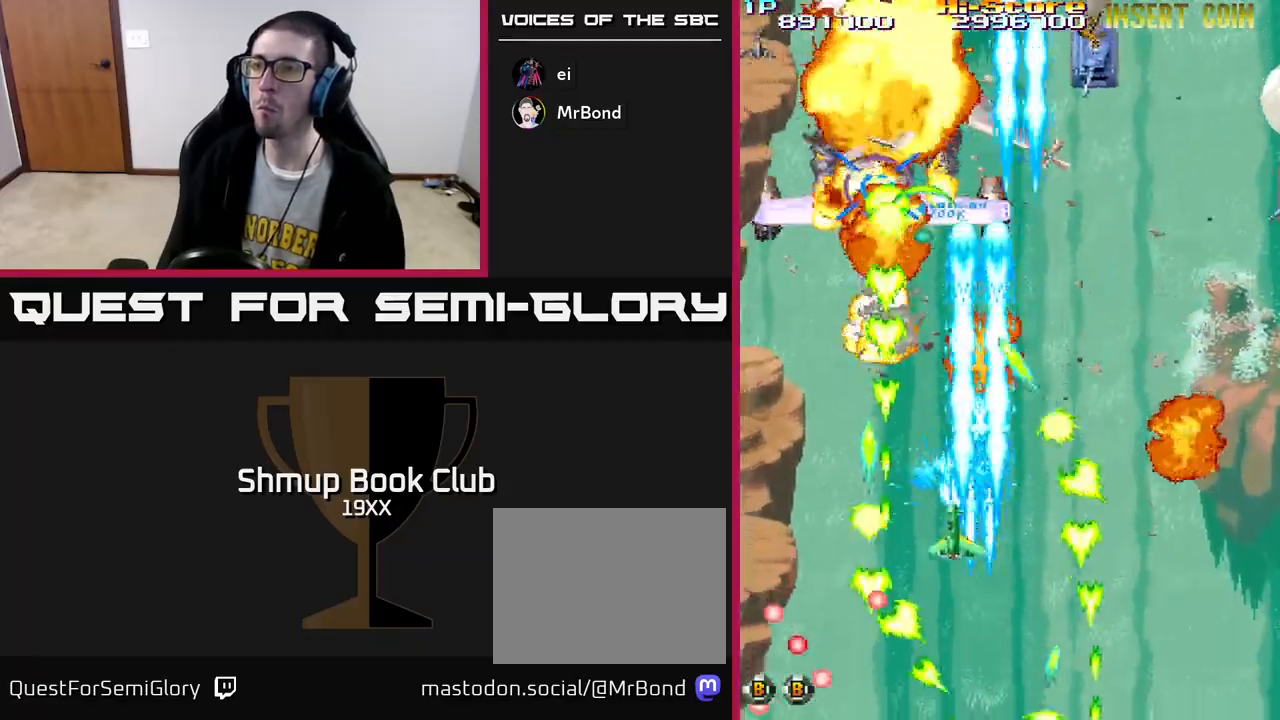
{"buttons": ["R2", "DPAD_RIGHT"], "left_stick": "center", "right_stick": "center", "events": [[100, "DPAD_DOWN", "down"], [100, "DPAD_LEFT", "up"], [133, "DPAD_RIGHT", "down"], [167, "DPAD_DOWN", "up"]]}
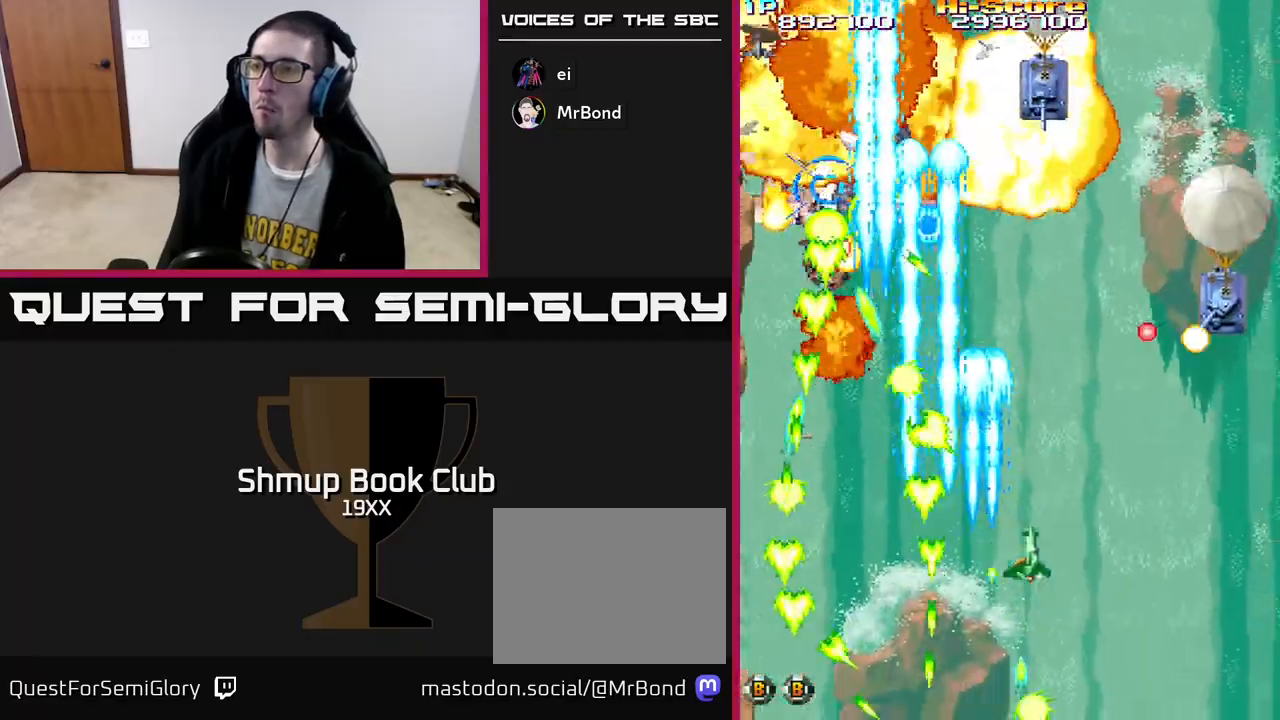
{"buttons": ["R2", "DPAD_DOWN", "DPAD_LEFT"], "left_stick": "center", "right_stick": "center", "events": [[350, "DPAD_DOWN", "down"], [383, "DPAD_RIGHT", "up"], [450, "DPAD_LEFT", "down"]]}
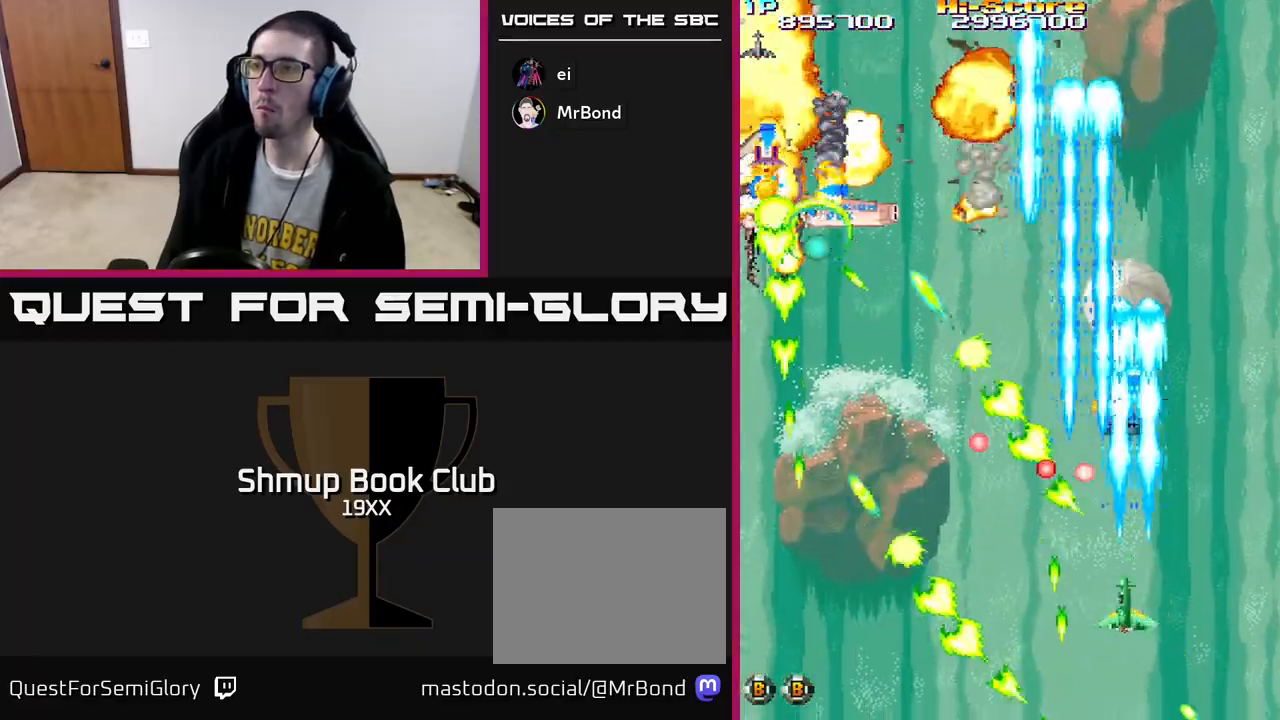
{"buttons": ["R2", "DPAD_LEFT"], "left_stick": "center", "right_stick": "center", "events": [[167, "DPAD_DOWN", "up"]]}
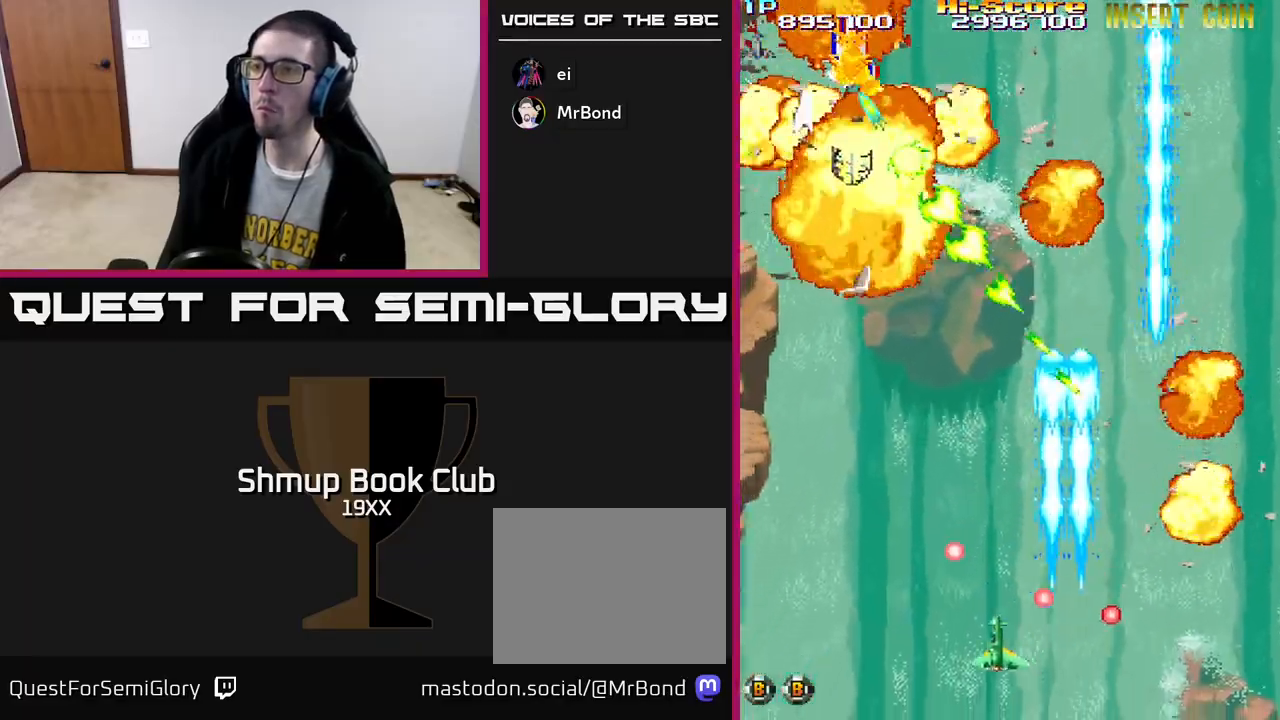
{"buttons": ["R2", "DPAD_UP", "DPAD_LEFT"], "left_stick": "center", "right_stick": "center", "events": [[150, "DPAD_LEFT", "up"], [150, "DPAD_UP", "down"], [217, "DPAD_RIGHT", "down"], [317, "DPAD_RIGHT", "up"], [417, "DPAD_LEFT", "down"]]}
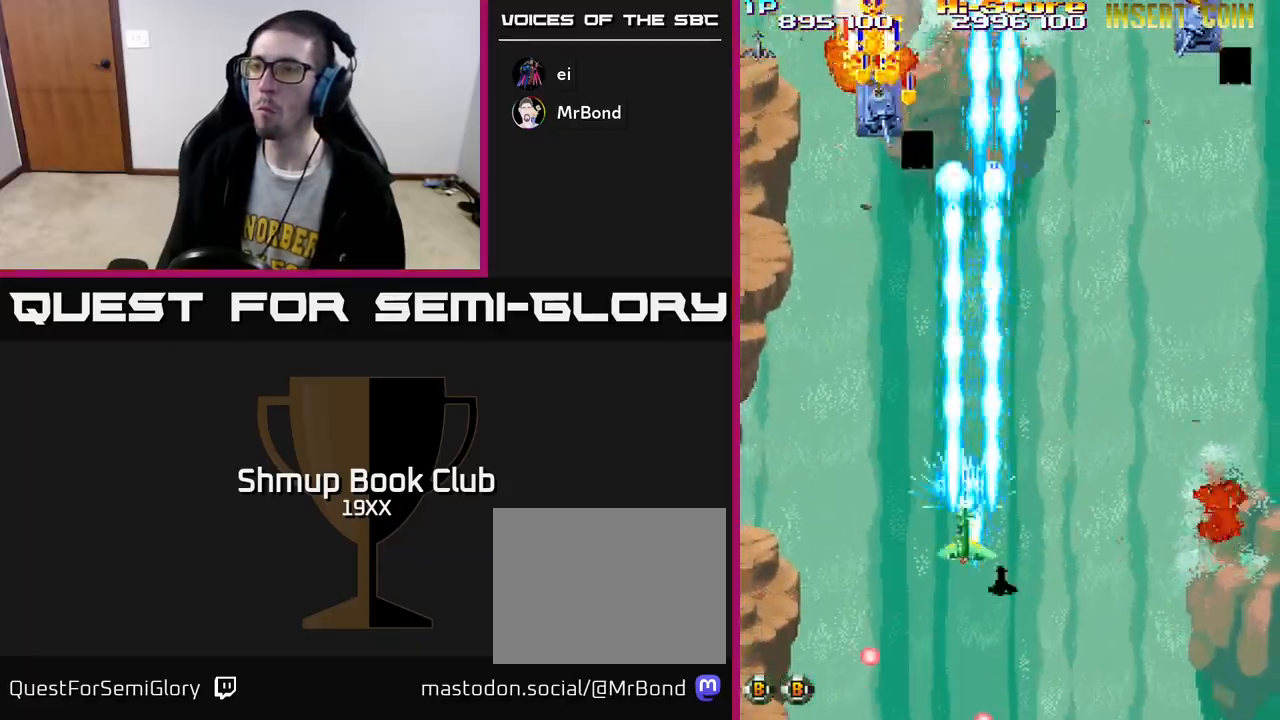
{"buttons": ["R2", "DPAD_UP"], "left_stick": "center", "right_stick": "center", "events": [[83, "DPAD_LEFT", "up"], [317, "DPAD_LEFT", "down"], [467, "DPAD_LEFT", "up"]]}
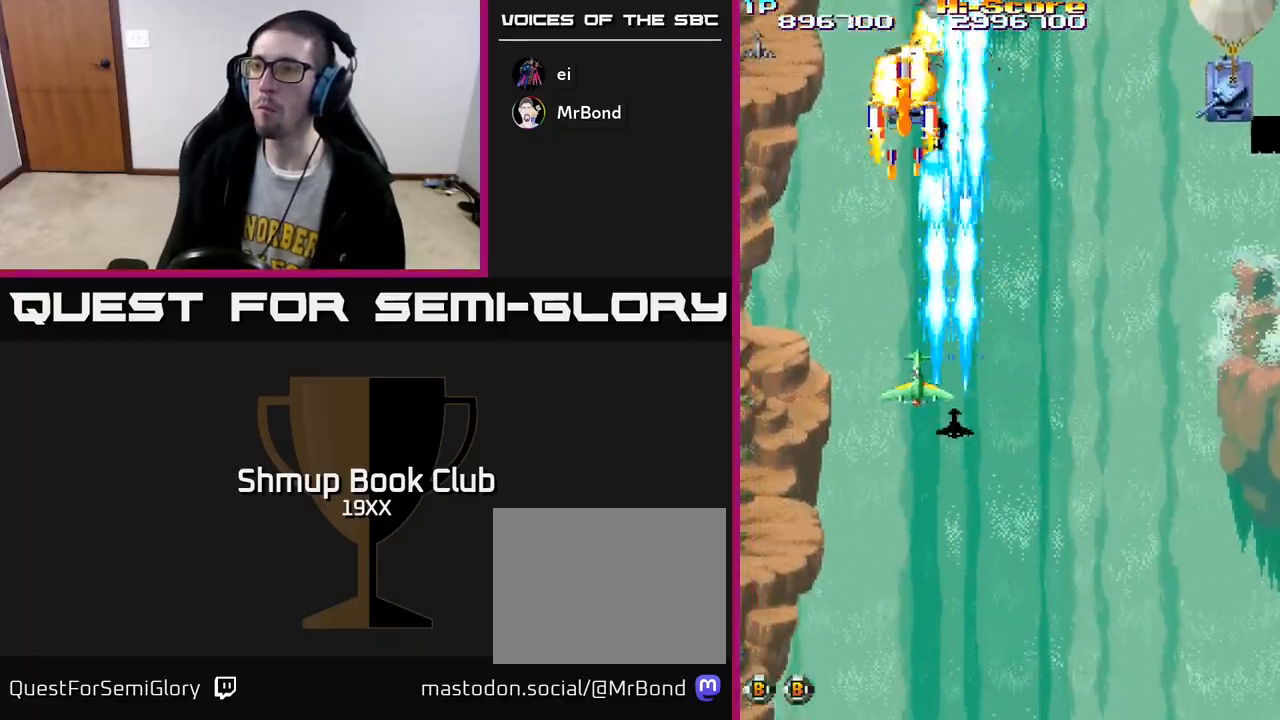
{"buttons": ["R2", "DPAD_UP", "DPAD_LEFT"], "left_stick": "center", "right_stick": "center", "events": [[50, "DPAD_RIGHT", "down"], [83, "DPAD_UP", "up"], [133, "DPAD_DOWN", "down"], [233, "DPAD_DOWN", "up"], [300, "DPAD_RIGHT", "up"], [317, "DPAD_UP", "down"], [350, "DPAD_LEFT", "down"]]}
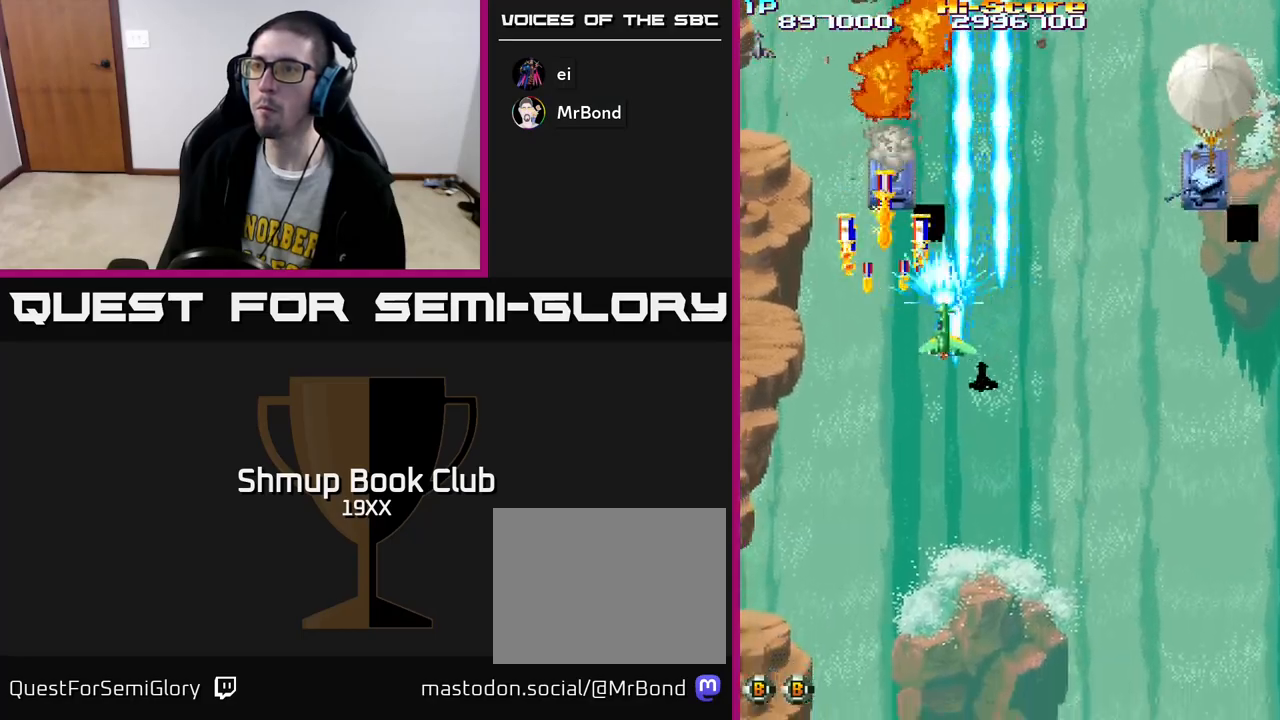
{"buttons": ["R2", "DPAD_DOWN"], "left_stick": "center", "right_stick": "center", "events": [[250, "DPAD_LEFT", "up"], [267, "DPAD_RIGHT", "down"], [267, "DPAD_UP", "up"], [383, "DPAD_DOWN", "down"], [417, "DPAD_RIGHT", "up"]]}
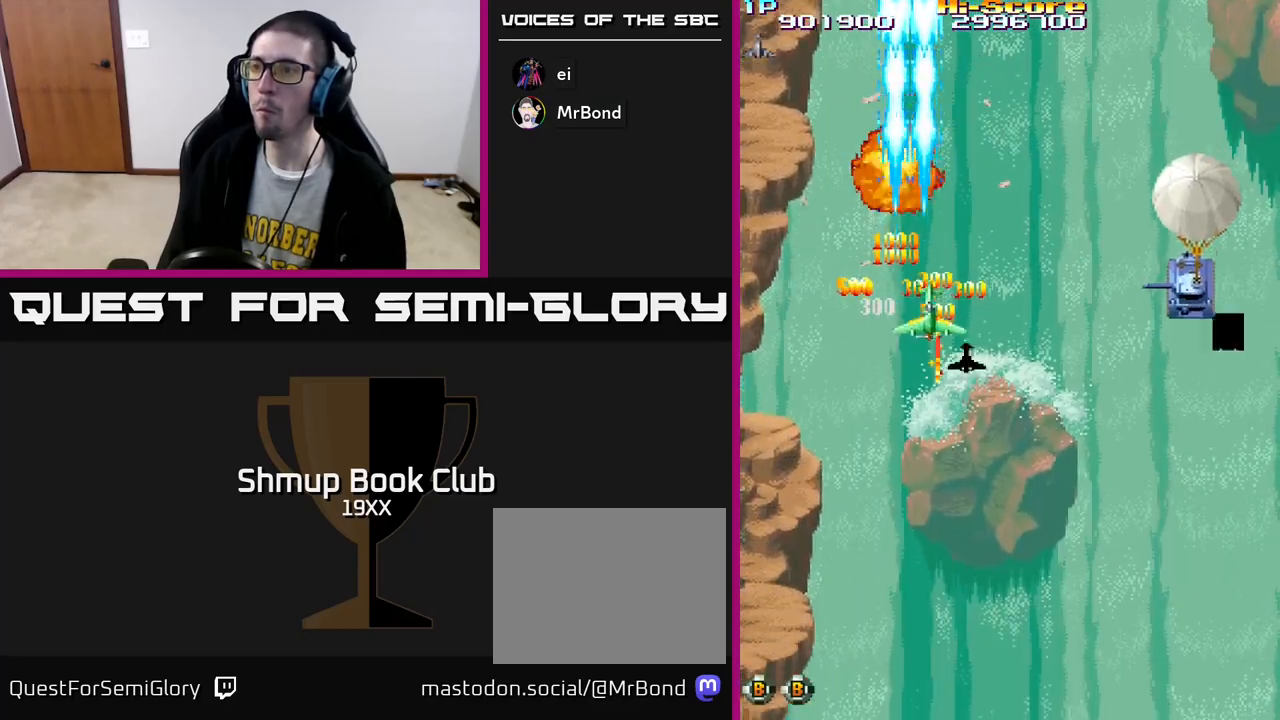
{"buttons": ["R2", "DPAD_DOWN", "DPAD_RIGHT"], "left_stick": "center", "right_stick": "center", "events": [[100, "DPAD_RIGHT", "down"], [117, "DPAD_RIGHT", "up"], [350, "DPAD_RIGHT", "down"]]}
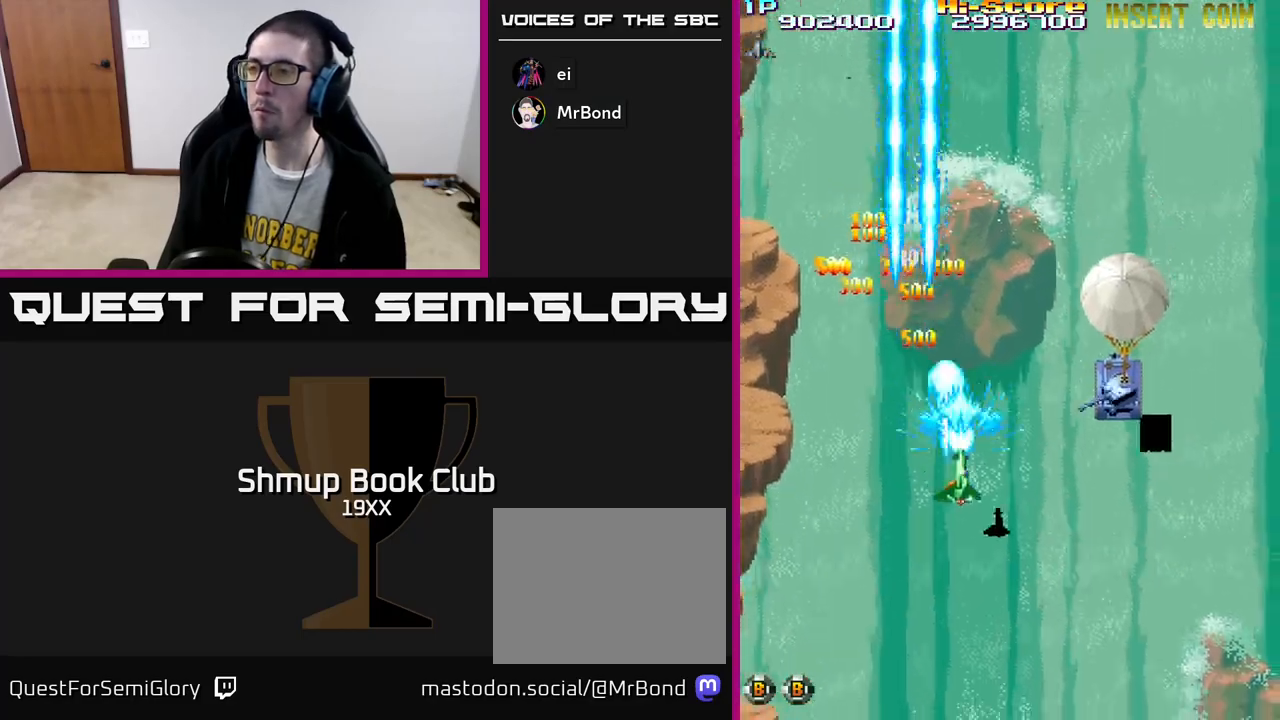
{"buttons": ["R2", "DPAD_LEFT"], "left_stick": "center", "right_stick": "center", "events": [[200, "DPAD_DOWN", "up"], [333, "DPAD_DOWN", "down"], [350, "DPAD_RIGHT", "up"], [433, "DPAD_LEFT", "down"], [500, "DPAD_DOWN", "up"]]}